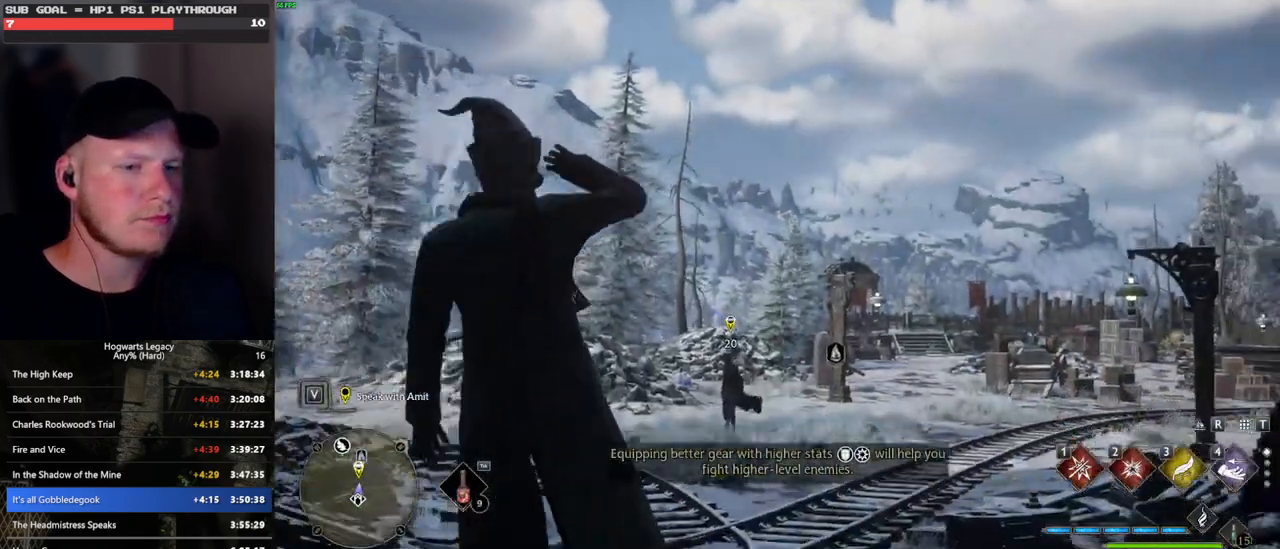
Gameplay with keyboard and mouse; each line is a JSON object with the keys and mouse buttons held at the frame after it. "events" lists presses ("down") and releases ("up") of ".", "/", "0", "1", "2", "3", "4", "5", "6", "7", "8", "9", "a", "alt_l", "alt_r", "b", "backslash", "backspace", "c", "caps_lock", "comma", "ctrl_l", "ctrl_r", "d", "e", "equals", "escape", "f", "f1", "f10", "f11", "f12", "f2", "f3", "f4", "f5", "f6", "f7", "f8", "f9", "g", "h", "i", "j", "k", "l", "lbracket", "m", "minus", "n", "o", "p", "q", "quote", "r", "rbracket", "return", "s", "semicolon", "shift_l", "shift_r", "space", "super", "t", "tab", "tilde", "u", "v", "w", "x", "y", "z", "mouse_left", "mouse_wheel", "mouse_right", "mouse_mb4" and "mouse_mb5" between this image and that frame as [ms after this image, input, new state], when the widget could be followed in between. "mouse_left", "mouse_wheel", "mouse_right", "mouse_mb4", "mouse_mb5" = the "left", "wheel", "right", "mb4", "mb5" buttons of the "mouse" list. No other keys are recorded. "wheel" means that the mouse wheel is clicked or scrolled. Mouse movement is not recorded.
{"keys": ["3", "tab"], "mouse": [], "events": [[500, "3", "down"]]}
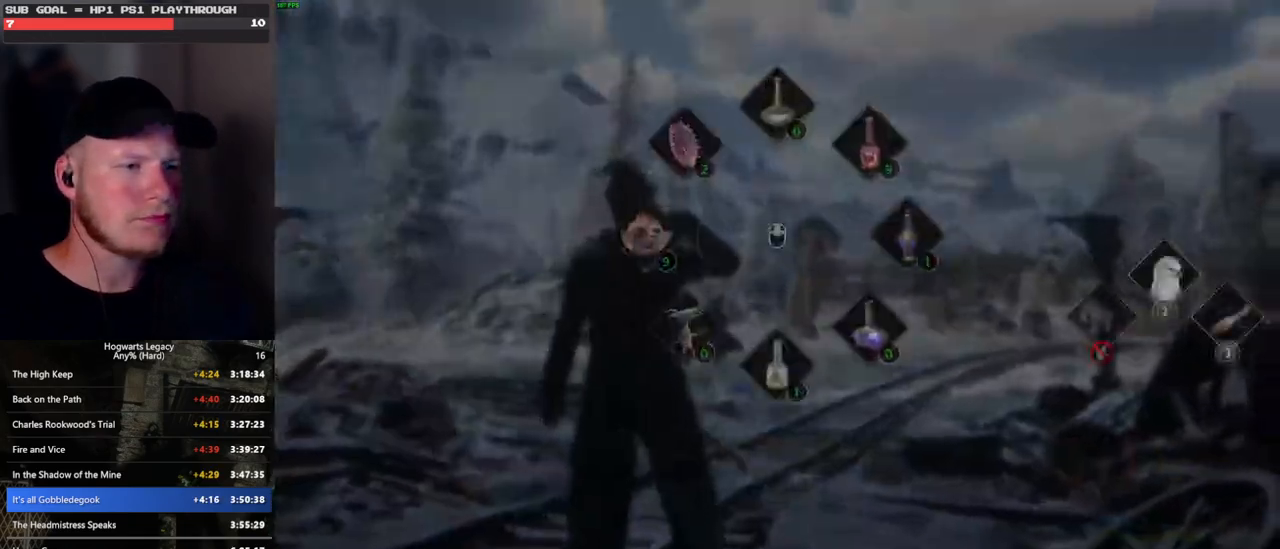
{"keys": ["w"], "mouse": [], "events": [[100, "3", "up"], [216, "tab", "up"], [333, "w", "down"]]}
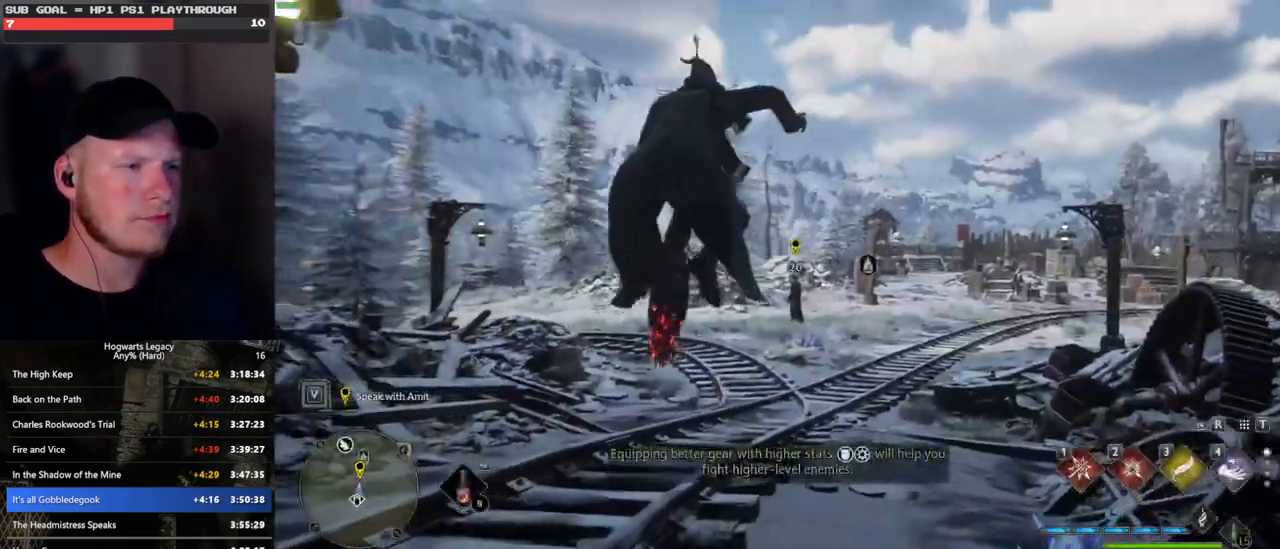
{"keys": ["w"], "mouse": ["left"], "events": [[116, "mouse_left", "down"]]}
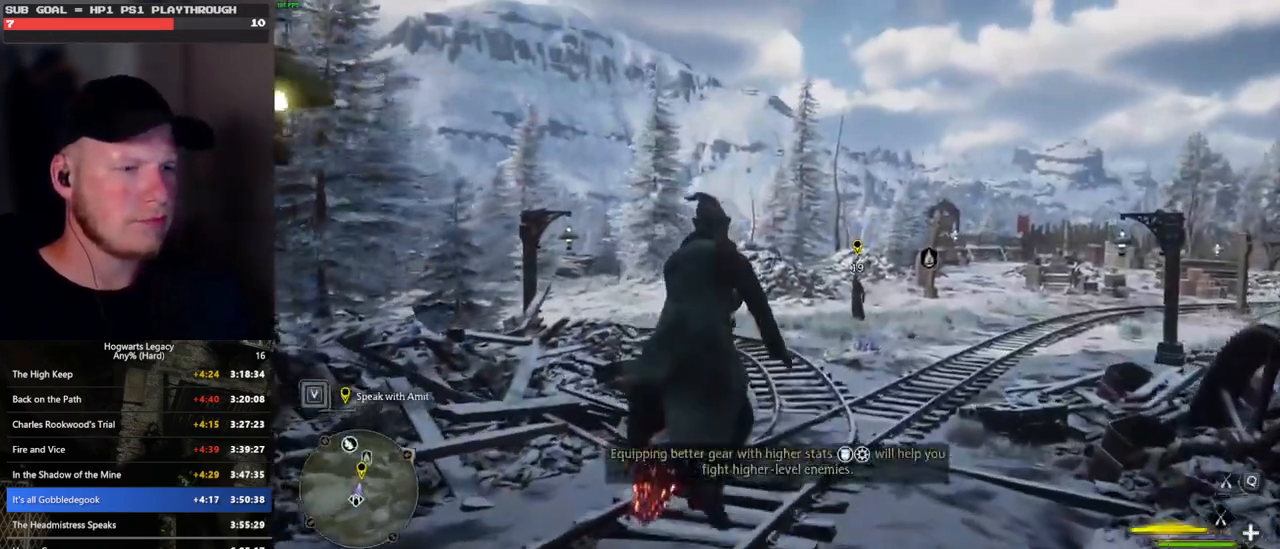
{"keys": ["ctrl_l", "w"], "mouse": ["left"], "events": [[116, "ctrl_l", "down"], [283, "ctrl_l", "up"], [450, "ctrl_l", "down"]]}
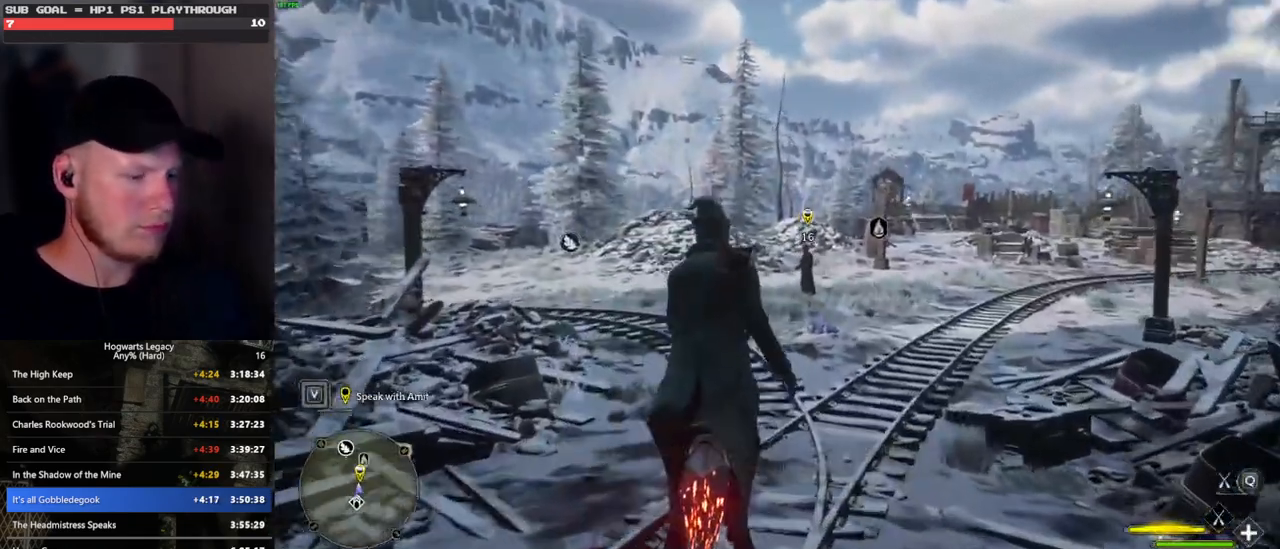
{"keys": ["ctrl_l", "w"], "mouse": ["left"], "events": [[250, "mouse_left", "up"], [283, "ctrl_l", "up"], [333, "mouse_left", "down"], [483, "ctrl_l", "down"]]}
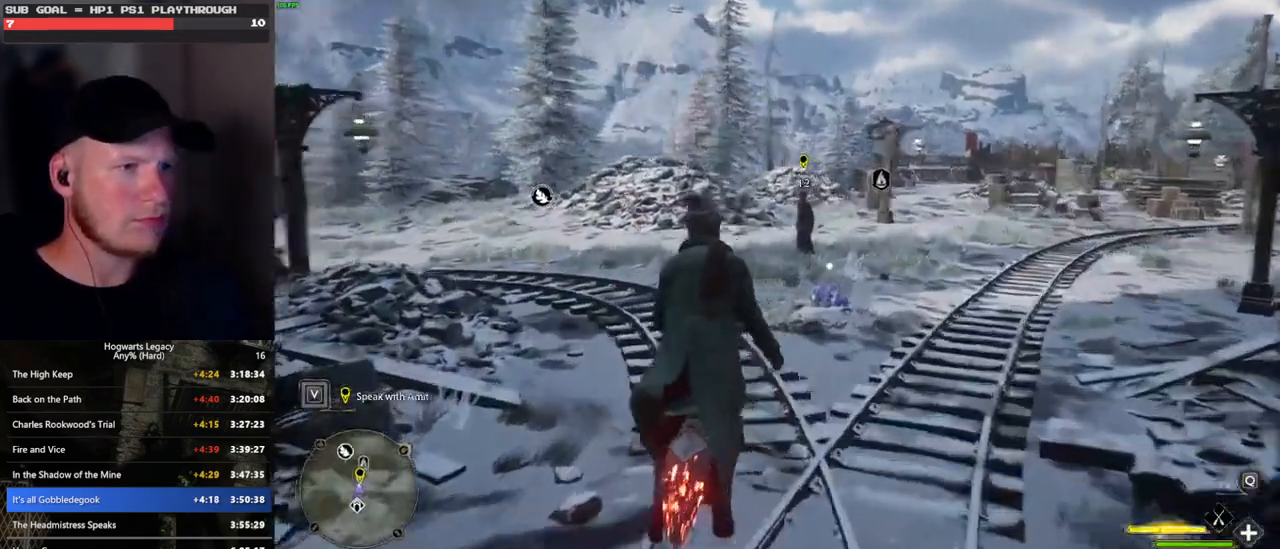
{"keys": ["ctrl_l", "w"], "mouse": ["left"], "events": []}
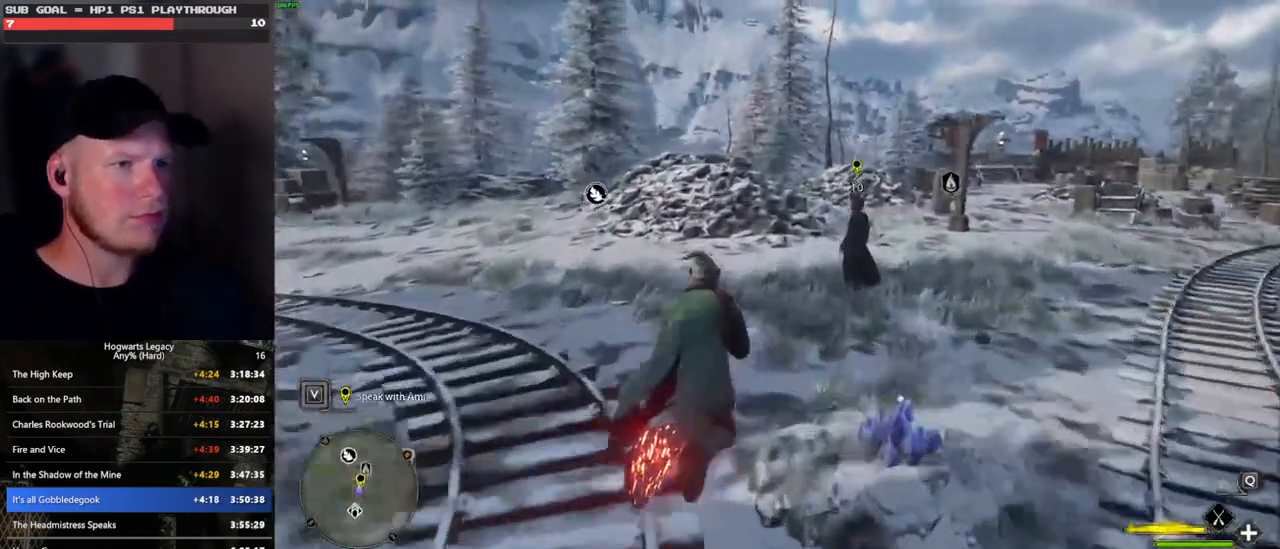
{"keys": [], "mouse": [], "events": [[83, "b", "down"], [116, "mouse_left", "up"], [133, "ctrl_l", "up"], [200, "b", "up"], [216, "f", "down"], [350, "f", "up"], [416, "f", "down"], [450, "w", "up"], [500, "f", "up"]]}
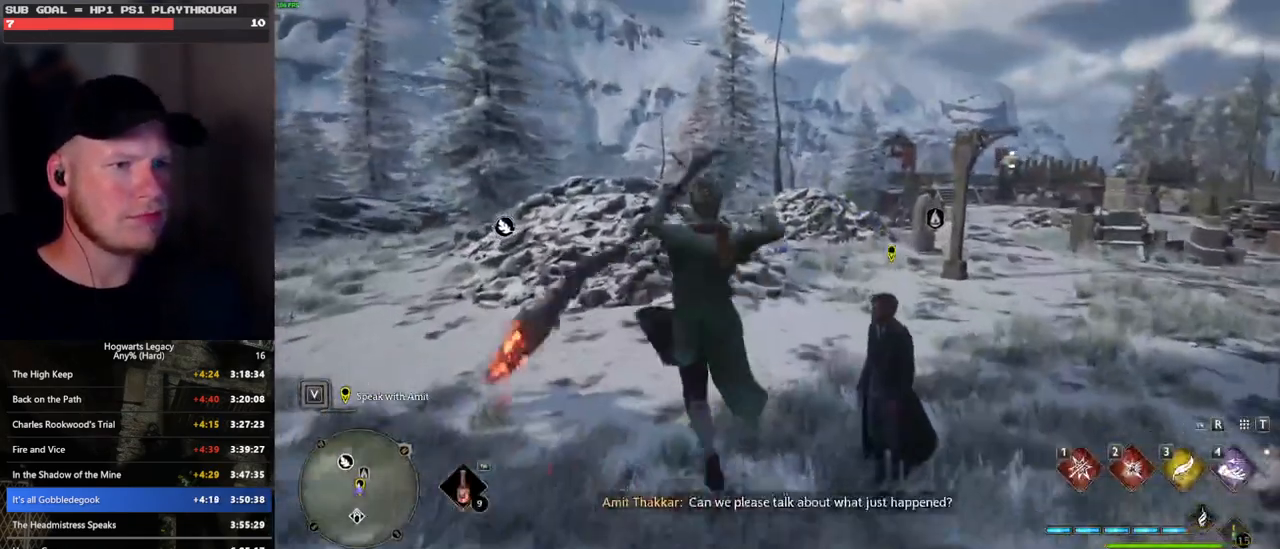
{"keys": [], "mouse": [], "events": [[83, "f", "down"], [166, "f", "up"], [233, "f", "down"], [316, "f", "up"], [400, "f", "down"], [466, "f", "up"]]}
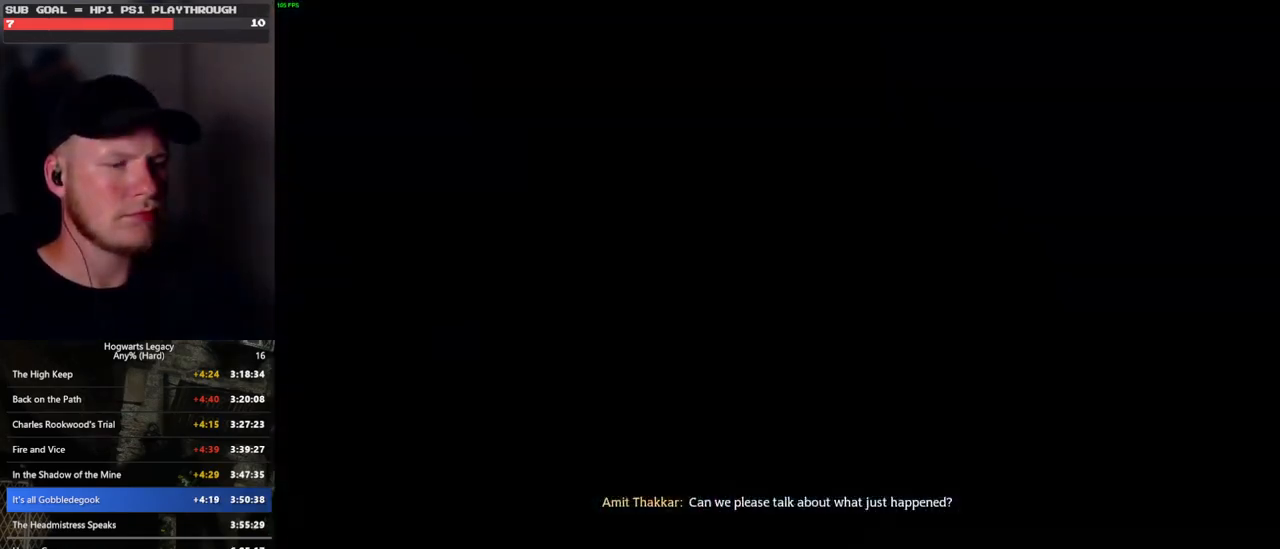
{"keys": ["space"], "mouse": [], "events": [[50, "q", "down"], [100, "space", "down"], [183, "mouse_wheel", "down"], [183, "q", "up"], [200, "space", "up"], [250, "mouse_wheel", "up"], [266, "q", "down"], [300, "space", "down"], [350, "q", "up"], [366, "space", "up"], [433, "q", "down"], [433, "space", "down"], [500, "q", "up"]]}
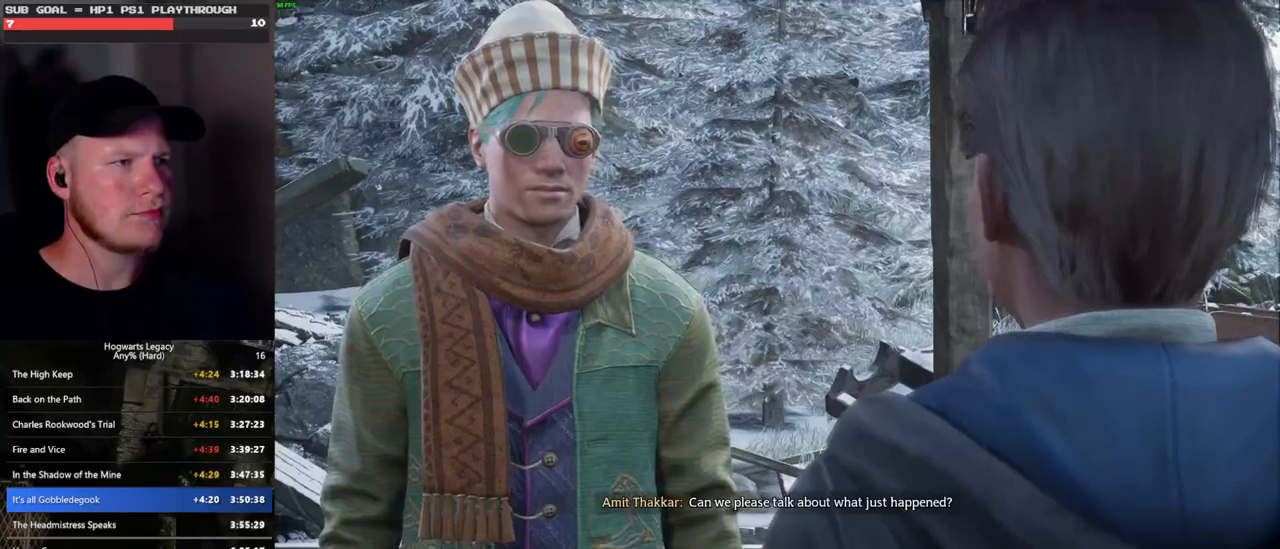
{"keys": [], "mouse": ["wheel"], "events": [[16, "space", "up"], [50, "mouse_wheel", "down"], [83, "mouse_wheel", "up"], [83, "q", "down"], [100, "mouse_wheel", "down"], [100, "space", "down"], [150, "mouse_wheel", "up"], [150, "q", "up"], [150, "space", "up"], [233, "q", "down"], [250, "space", "down"], [300, "q", "up"], [316, "space", "up"], [400, "q", "down"], [400, "space", "down"], [416, "mouse_wheel", "down"], [433, "mouse_wheel", "up"], [450, "q", "up"], [450, "space", "up"], [483, "mouse_wheel", "down"]]}
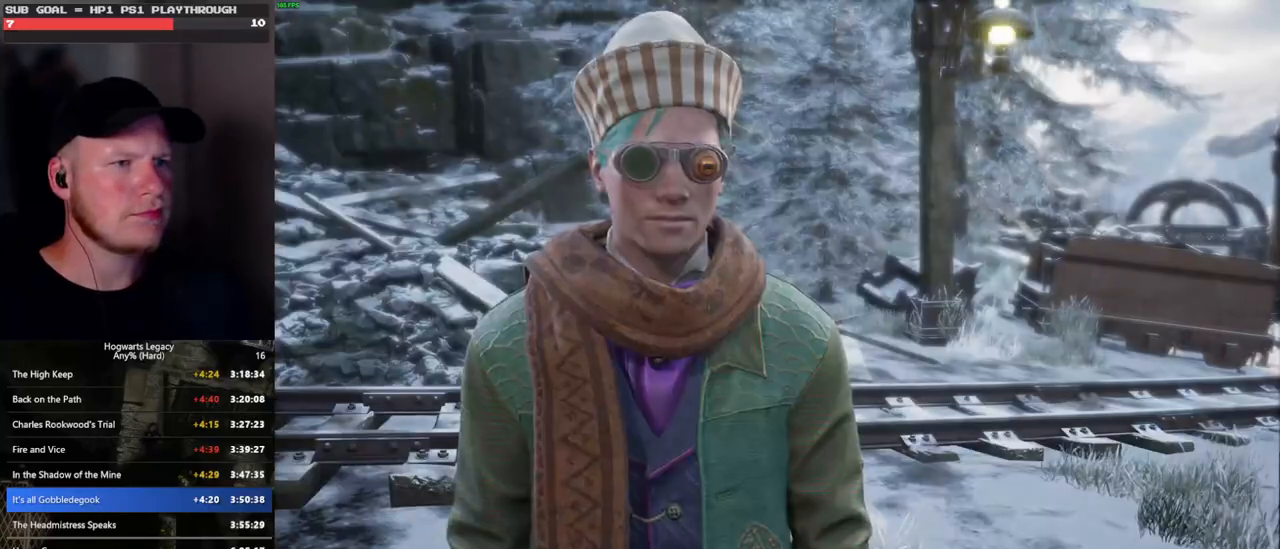
{"keys": [], "mouse": ["wheel"], "events": [[50, "mouse_wheel", "up"], [50, "q", "down"], [50, "space", "down"], [116, "q", "up"], [116, "space", "up"], [200, "q", "down"], [216, "space", "down"], [266, "q", "up"], [266, "space", "up"], [350, "q", "down"], [366, "mouse_wheel", "down"], [366, "space", "down"], [433, "mouse_wheel", "up"], [433, "q", "up"], [433, "space", "up"], [466, "mouse_wheel", "down"]]}
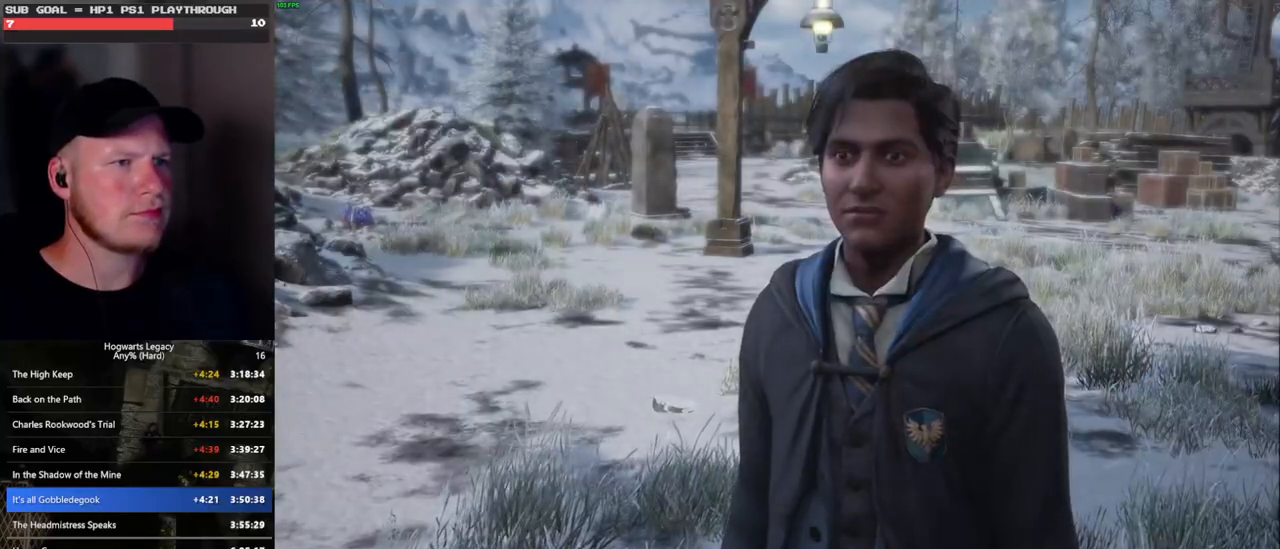
{"keys": ["q", "space"], "mouse": [], "events": [[16, "mouse_wheel", "up"], [16, "q", "down"], [33, "space", "down"], [83, "q", "up"], [83, "space", "up"], [166, "q", "down"], [183, "space", "down"], [233, "mouse_wheel", "down"], [233, "q", "up"], [250, "space", "up"], [333, "mouse_wheel", "up"], [333, "q", "down"], [333, "space", "down"], [400, "q", "up"], [416, "space", "up"], [450, "q", "down"], [450, "space", "down"]]}
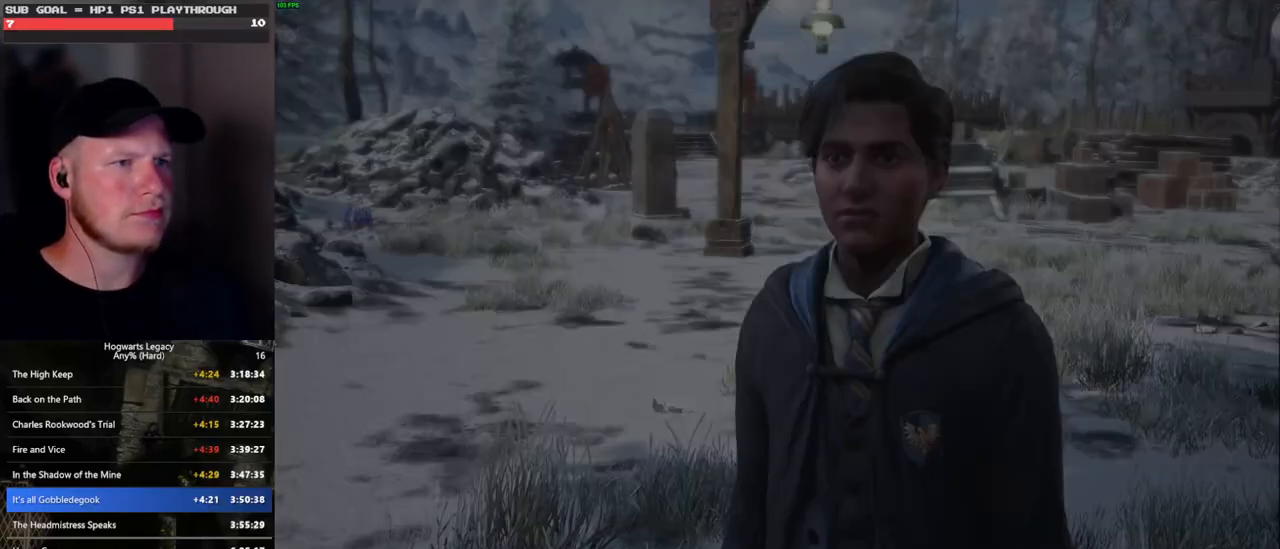
{"keys": ["w"], "mouse": [], "events": [[50, "mouse_wheel", "down"], [66, "mouse_wheel", "up"], [66, "q", "up"], [66, "space", "up"], [100, "mouse_wheel", "down"], [116, "q", "down"], [133, "mouse_wheel", "up"], [133, "space", "down"], [200, "q", "up"], [216, "space", "up"], [350, "w", "down"]]}
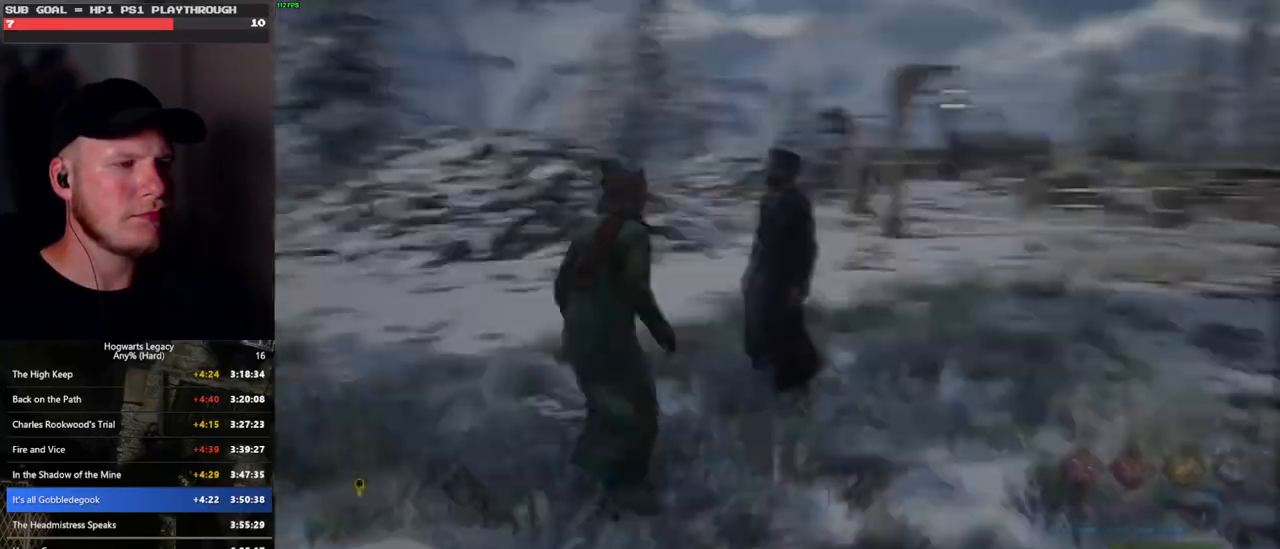
{"keys": ["space", "w"], "mouse": [], "events": [[133, "space", "down"]]}
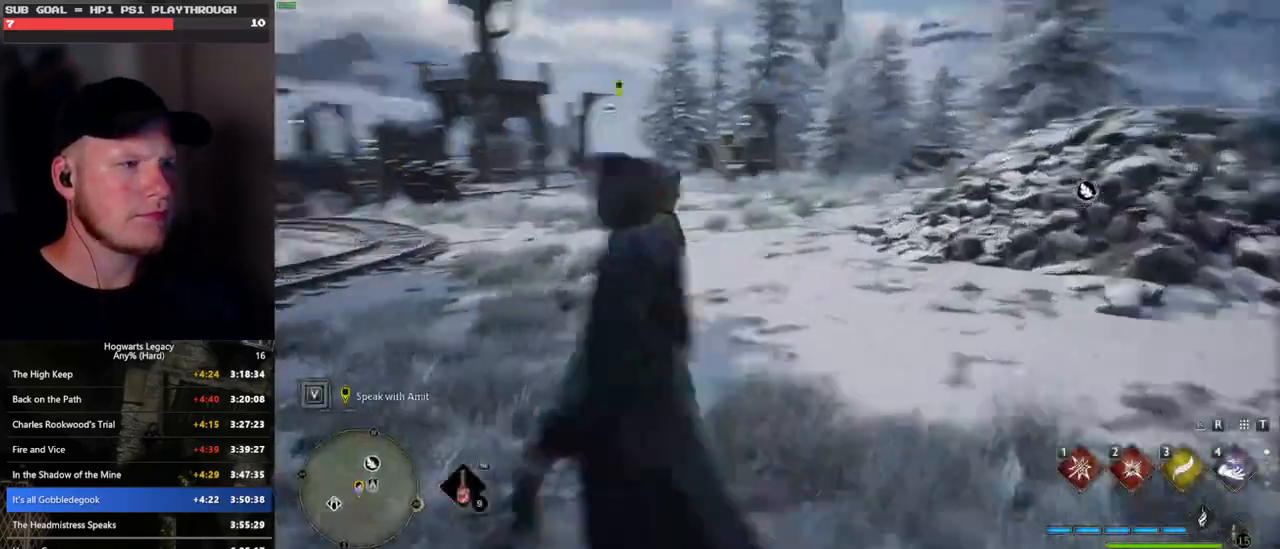
{"keys": ["tab"], "mouse": [], "events": [[150, "tab", "down"], [266, "space", "up"], [300, "w", "up"]]}
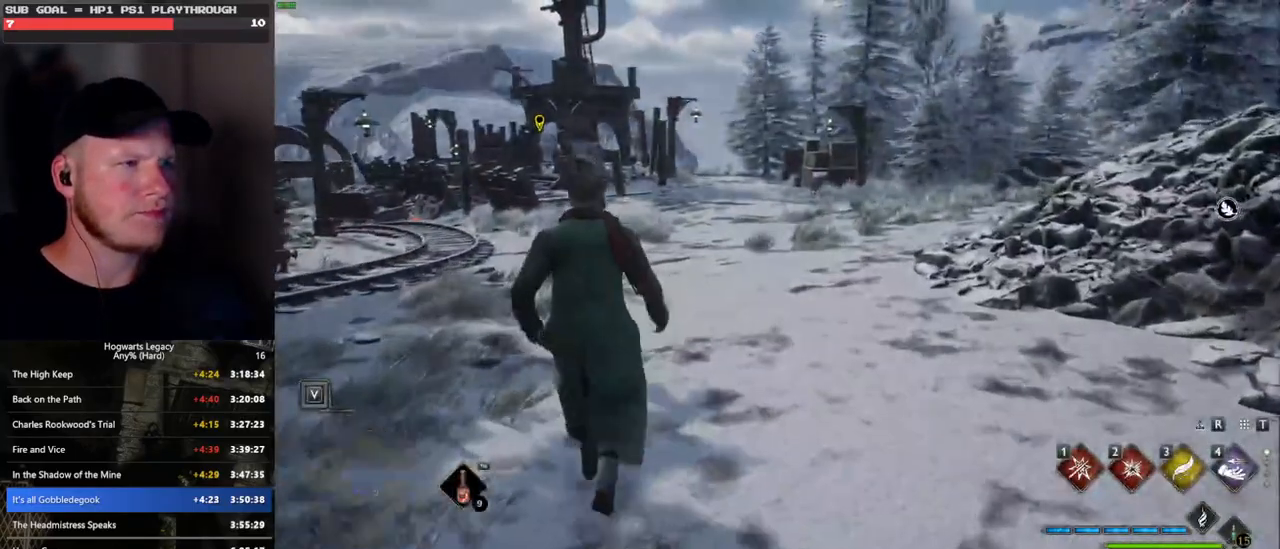
{"keys": ["w"], "mouse": [], "events": [[50, "3", "down"], [150, "3", "up"], [283, "tab", "up"], [366, "w", "down"]]}
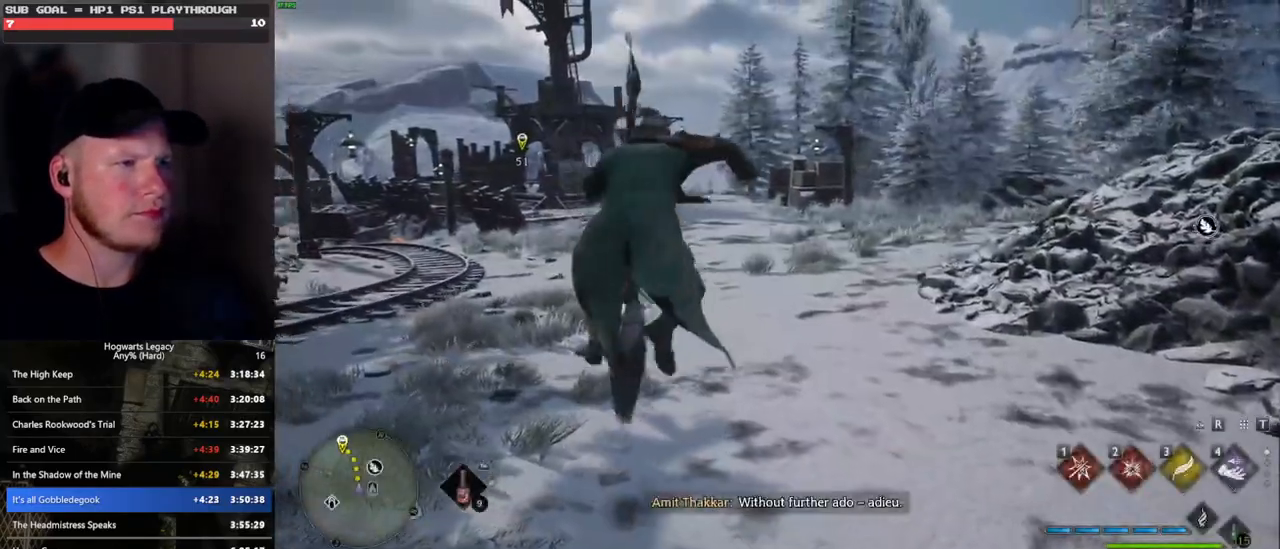
{"keys": ["w"], "mouse": ["left"], "events": [[266, "mouse_left", "down"]]}
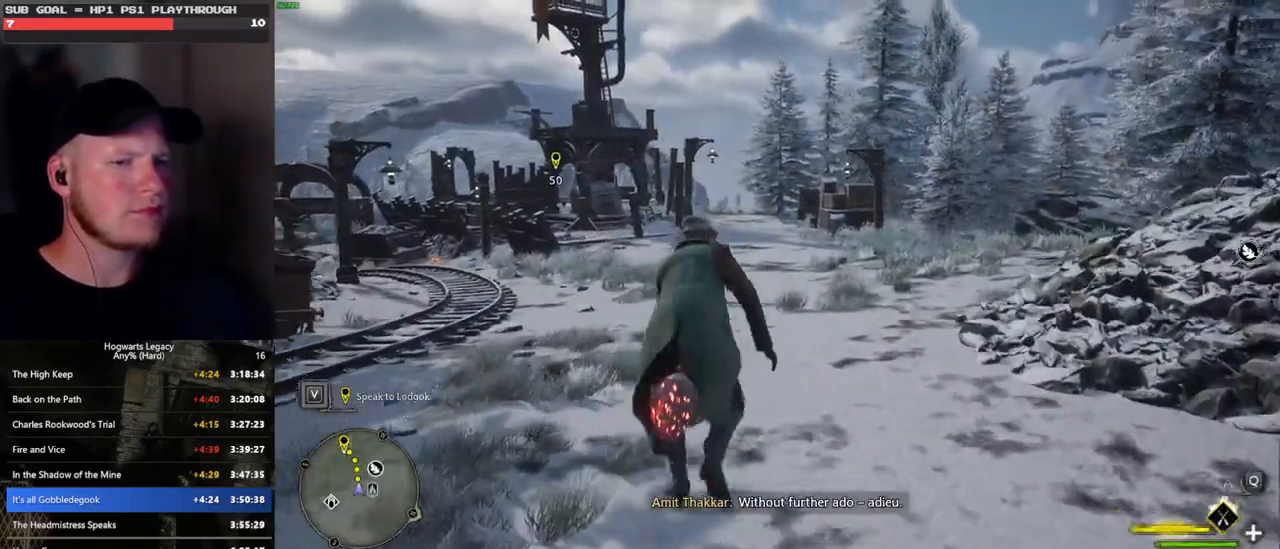
{"keys": ["w"], "mouse": ["left"], "events": [[250, "a", "down"], [283, "a", "up"]]}
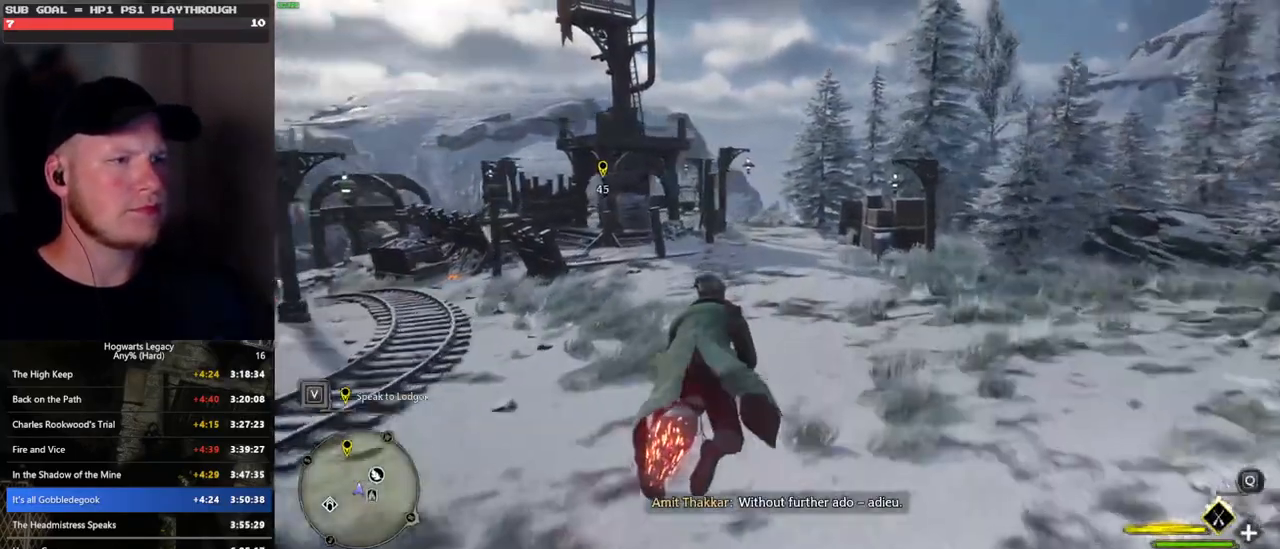
{"keys": ["w"], "mouse": ["left"], "events": [[150, "a", "down"], [366, "a", "up"]]}
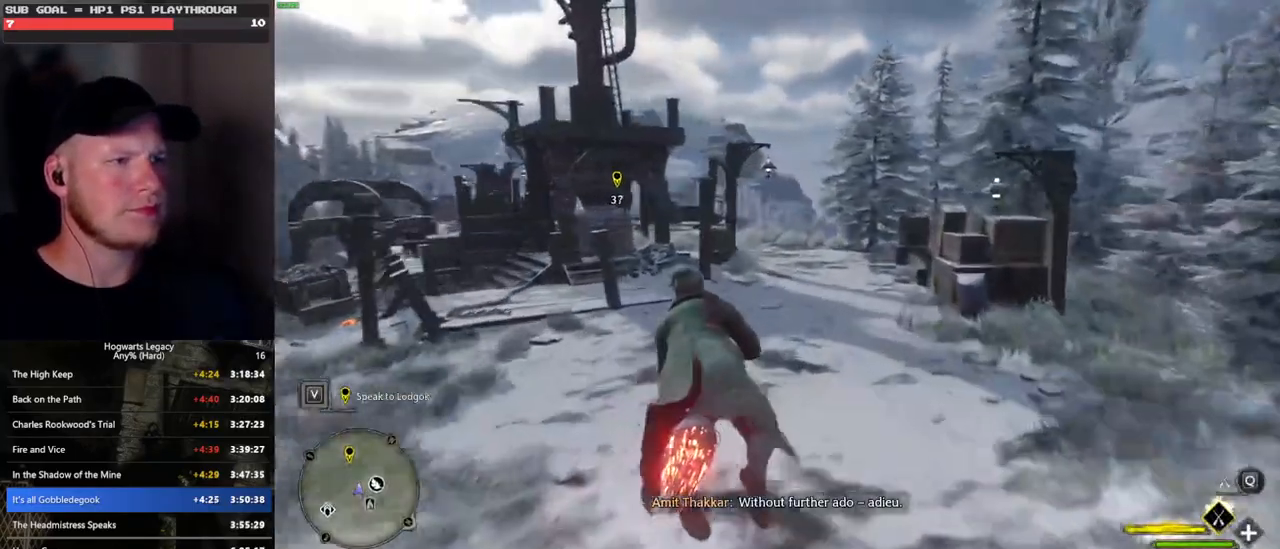
{"keys": ["a", "w"], "mouse": ["left"], "events": [[483, "a", "down"]]}
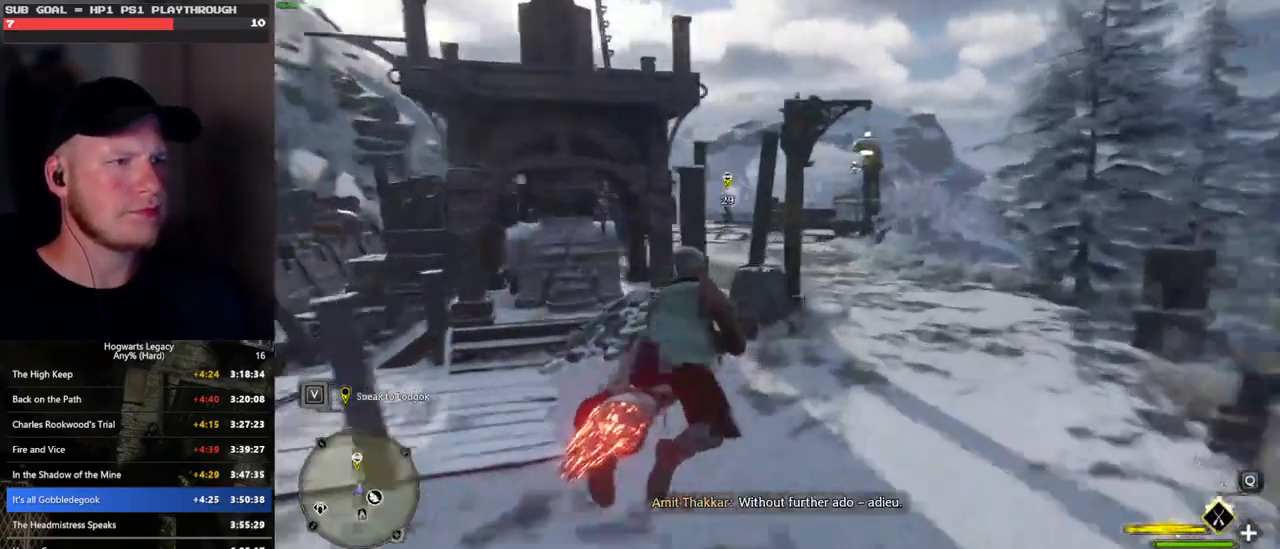
{"keys": ["ctrl_l", "w"], "mouse": ["left"], "events": [[183, "a", "up"], [333, "ctrl_l", "down"]]}
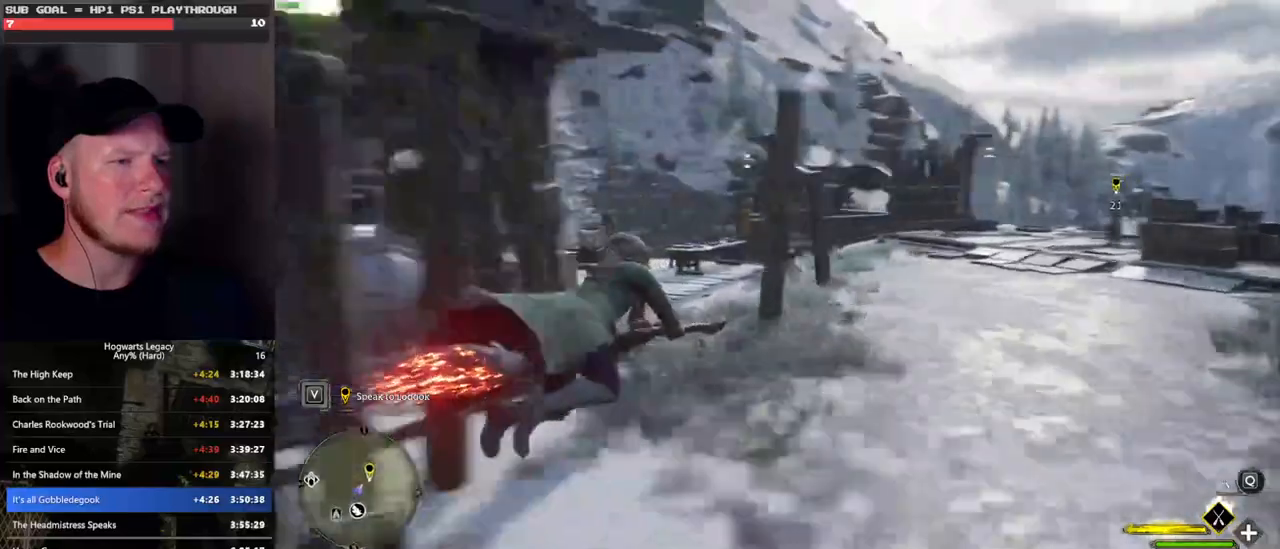
{"keys": ["w"], "mouse": ["left"], "events": [[250, "ctrl_l", "up"]]}
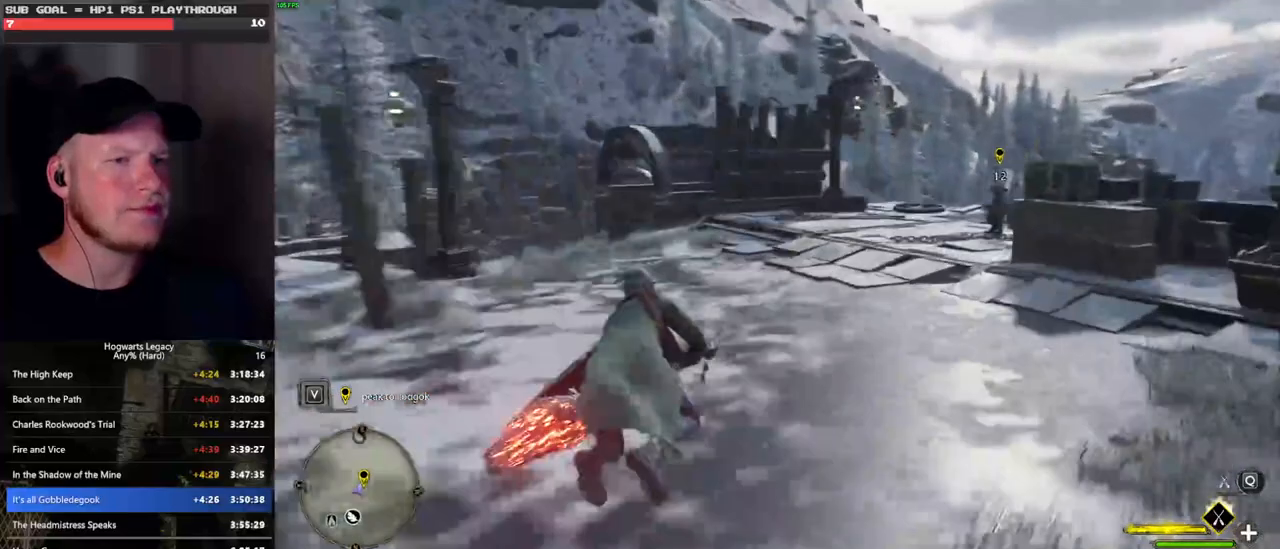
{"keys": ["w"], "mouse": [], "events": [[233, "b", "down"], [416, "b", "up"], [450, "mouse_left", "up"]]}
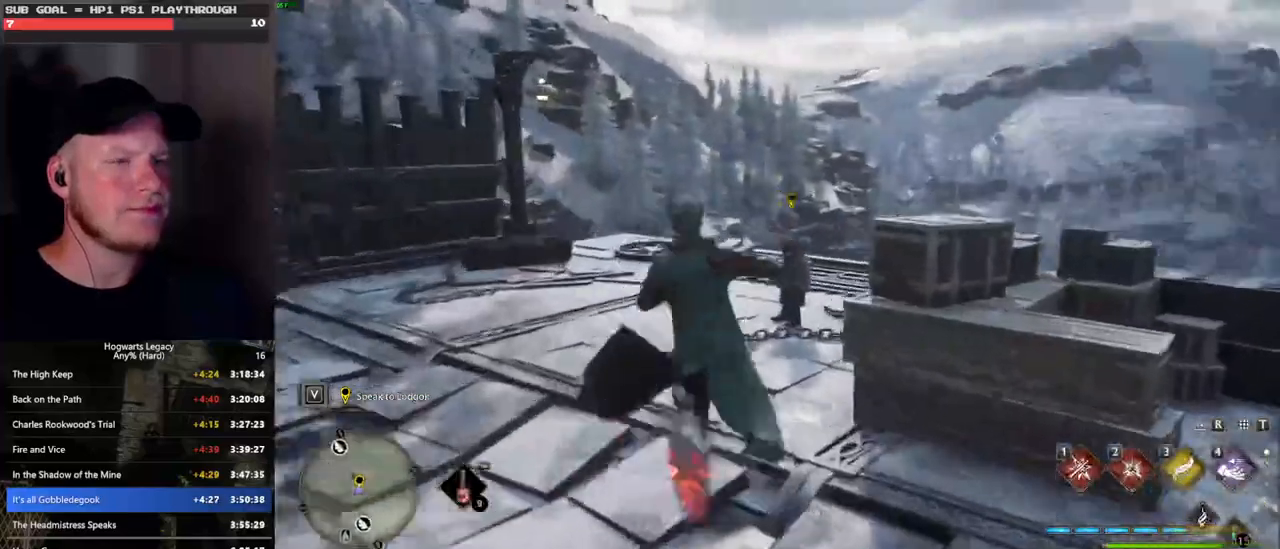
{"keys": ["f"], "mouse": [], "events": [[83, "f", "down"], [200, "f", "up"], [283, "f", "down"], [366, "f", "up"], [383, "w", "up"], [450, "f", "down"]]}
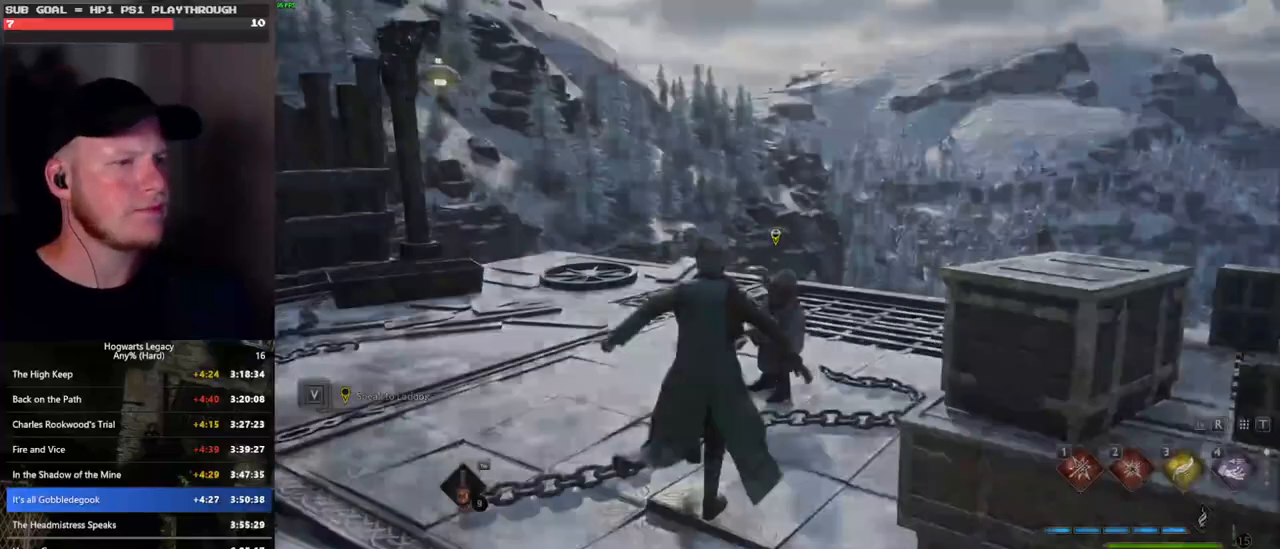
{"keys": [], "mouse": [], "events": [[33, "f", "up"], [100, "f", "down"], [166, "f", "up"], [316, "q", "down"], [333, "space", "down"], [366, "mouse_wheel", "down"], [433, "mouse_wheel", "up"], [433, "q", "up"], [450, "space", "up"]]}
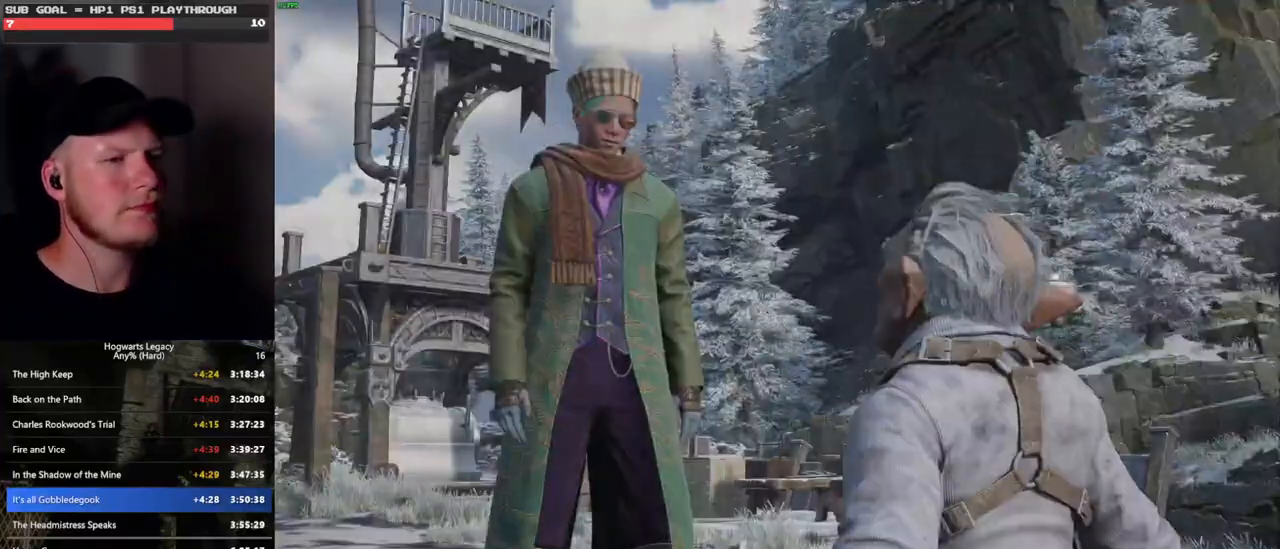
{"keys": ["q", "space"], "mouse": [], "events": [[33, "q", "down"], [50, "space", "down"], [100, "q", "up"], [116, "space", "up"], [166, "space", "down"], [183, "q", "down"], [200, "mouse_wheel", "down"], [250, "mouse_wheel", "up"], [250, "q", "up"], [283, "mouse_wheel", "down"], [283, "space", "up"], [333, "mouse_wheel", "up"], [333, "space", "down"], [350, "q", "down"], [400, "q", "up"], [416, "space", "up"], [500, "q", "down"], [500, "space", "down"]]}
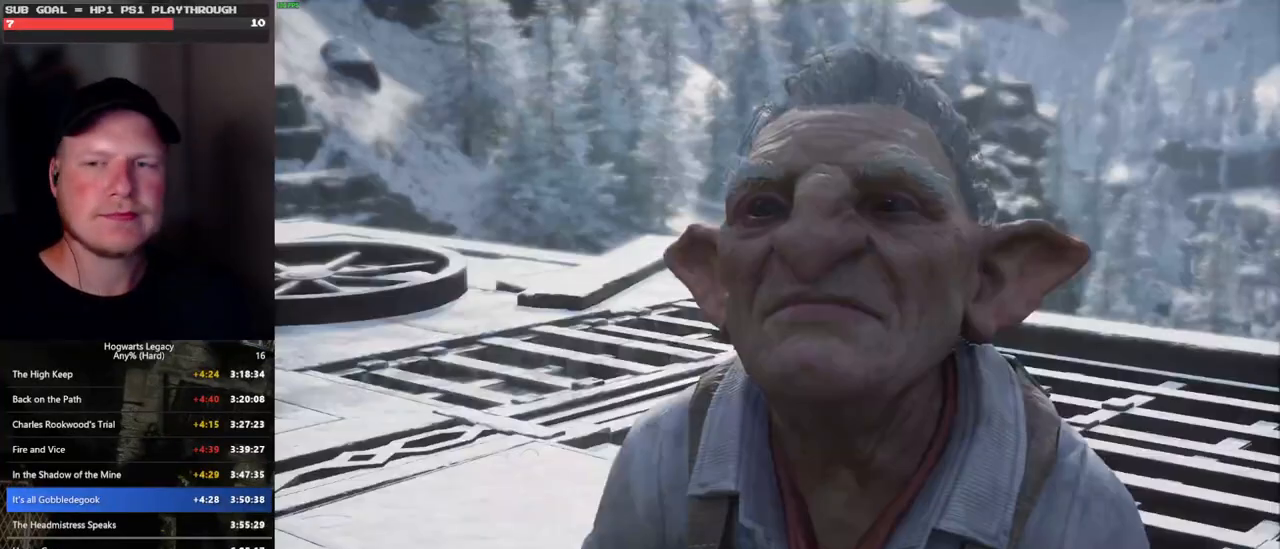
{"keys": ["q", "space"], "mouse": [], "events": [[66, "q", "up"], [66, "space", "up"], [133, "mouse_wheel", "down"], [150, "mouse_wheel", "up"], [150, "q", "down"], [150, "space", "down"], [200, "q", "up"], [216, "space", "up"], [233, "mouse_wheel", "down"], [300, "mouse_wheel", "up"], [300, "space", "down"], [316, "q", "down"], [350, "q", "up"], [366, "space", "up"], [466, "q", "down"], [483, "space", "down"]]}
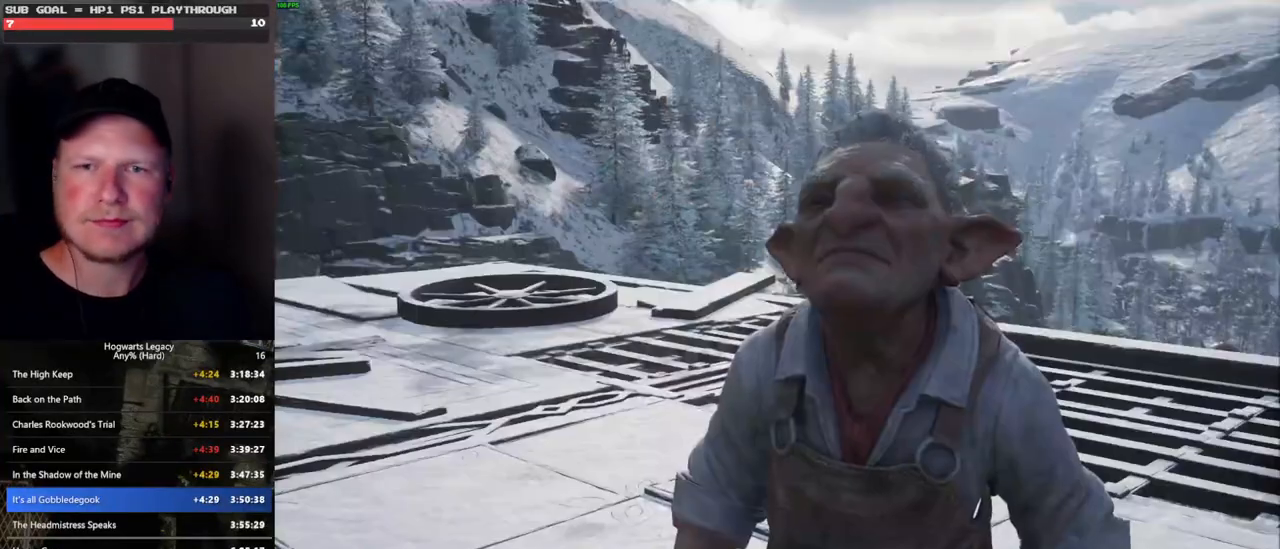
{"keys": [], "mouse": ["wheel"], "events": [[16, "q", "up"], [16, "space", "up"], [50, "mouse_wheel", "down"], [83, "mouse_wheel", "up"], [100, "mouse_wheel", "down"], [116, "mouse_wheel", "up"], [116, "q", "down"], [133, "space", "down"], [166, "space", "up"], [183, "q", "up"], [283, "q", "down"], [283, "space", "down"], [350, "q", "up"], [350, "space", "up"], [450, "mouse_wheel", "down"], [450, "q", "down"], [466, "mouse_wheel", "up"], [466, "space", "down"], [483, "mouse_wheel", "down"], [500, "q", "up"], [500, "space", "up"]]}
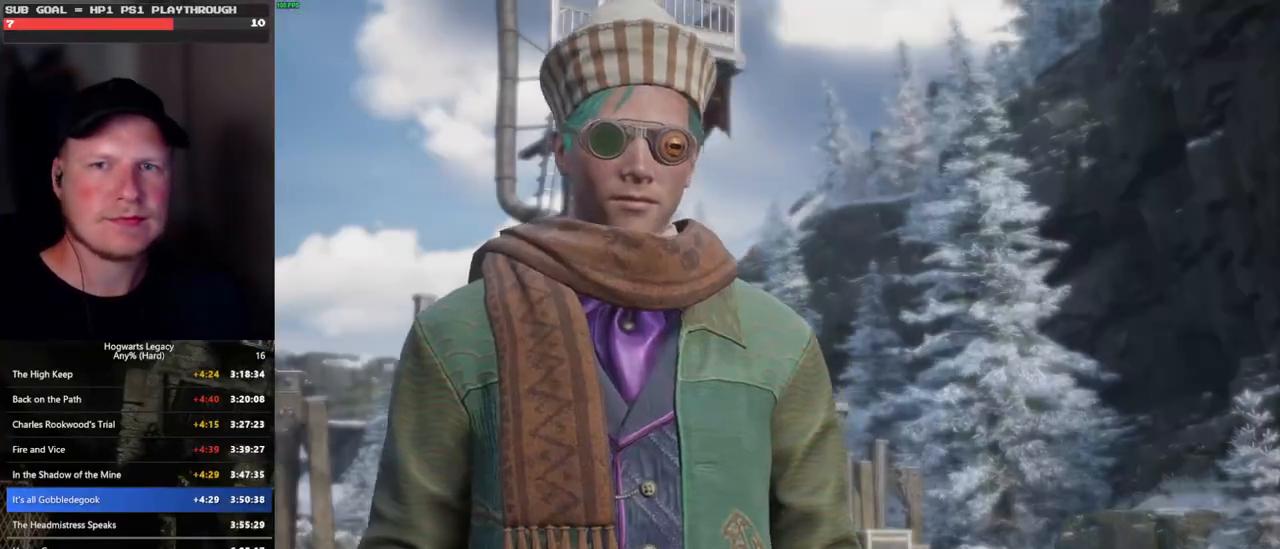
{"keys": [], "mouse": ["wheel"], "events": [[100, "mouse_wheel", "up"], [100, "q", "down"], [116, "space", "down"], [150, "q", "up"], [150, "space", "up"], [250, "q", "down"], [266, "space", "down"], [300, "q", "up"], [316, "space", "up"], [366, "mouse_wheel", "down"], [383, "mouse_wheel", "up"], [400, "q", "down"], [416, "mouse_wheel", "down"], [416, "space", "down"], [450, "mouse_wheel", "up"], [450, "q", "up"], [466, "space", "up"], [500, "mouse_wheel", "down"]]}
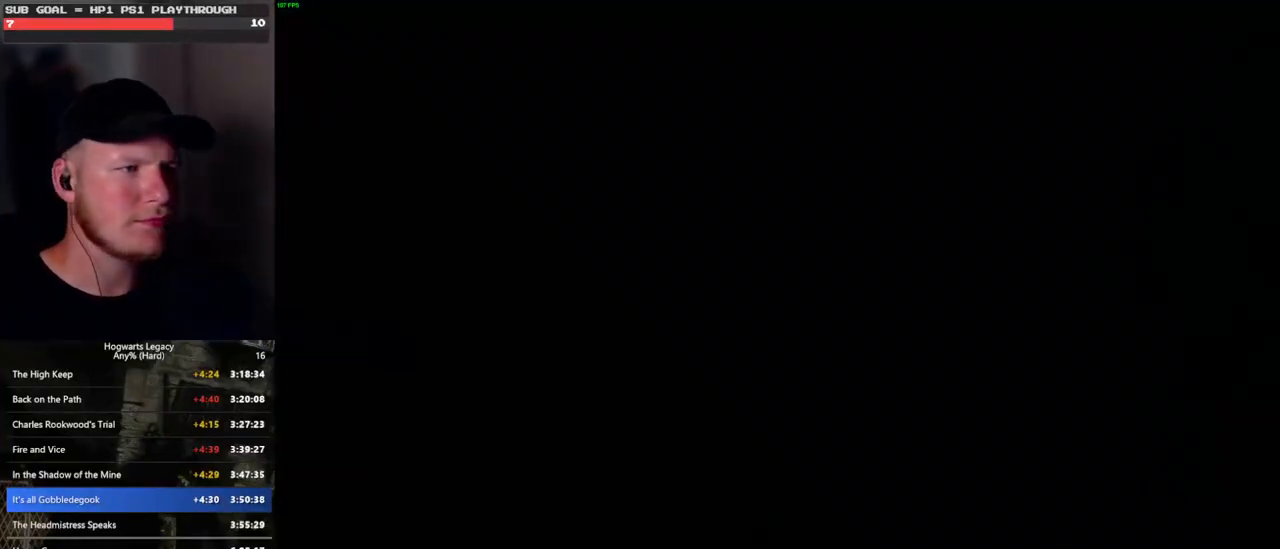
{"keys": [], "mouse": [], "events": [[33, "mouse_wheel", "up"], [66, "q", "down"], [466, "q", "up"]]}